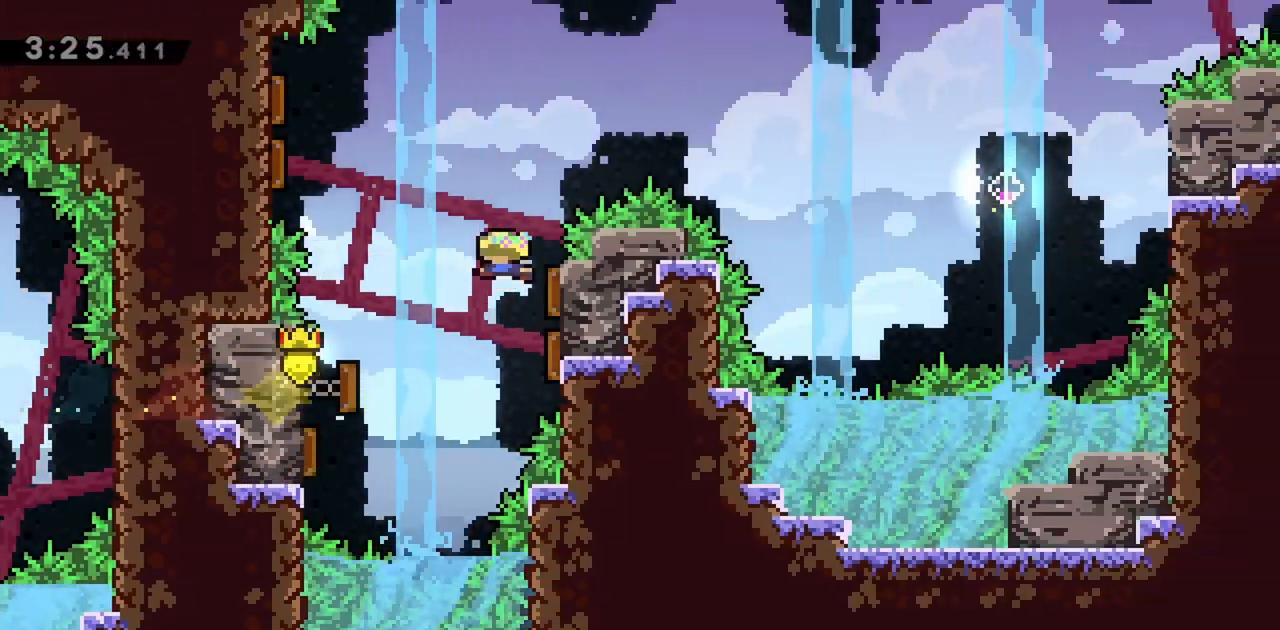
Gameplay with keyboard; each line is a JSON object with the keys held at the frame after it. "events" lists presses ("down") and releases ("up") of "dash", "demo", "down", "grab", "jump", "jump2", "left", "right" and "up" between this image and that frame as [ms after this image, input, new state], when the widget could be followed in between. No other keys are recorded. Mouse input is not recorded. Key names are as the overlay labels them; some are game actions (e.g. jump) rather than physical keys.
{"keys": ["right"], "events": [[183, "left", "down"], [183, "right", "up"], [367, "right", "down"], [417, "left", "up"]]}
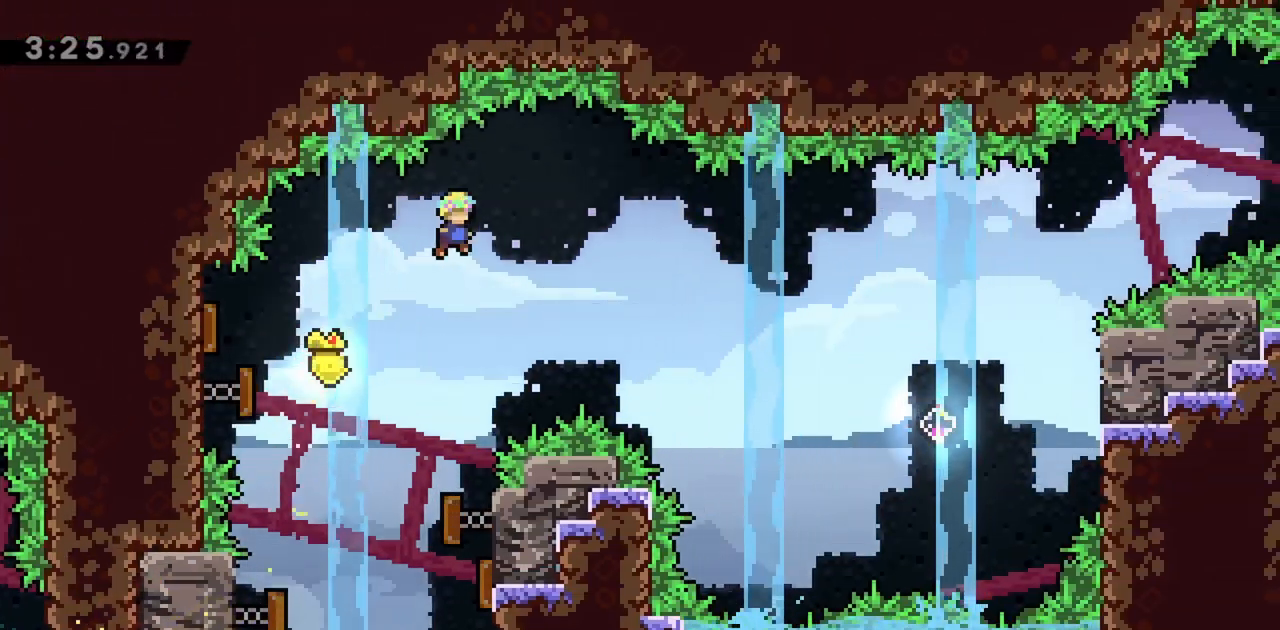
{"keys": ["right", "up"], "events": [[283, "up", "down"]]}
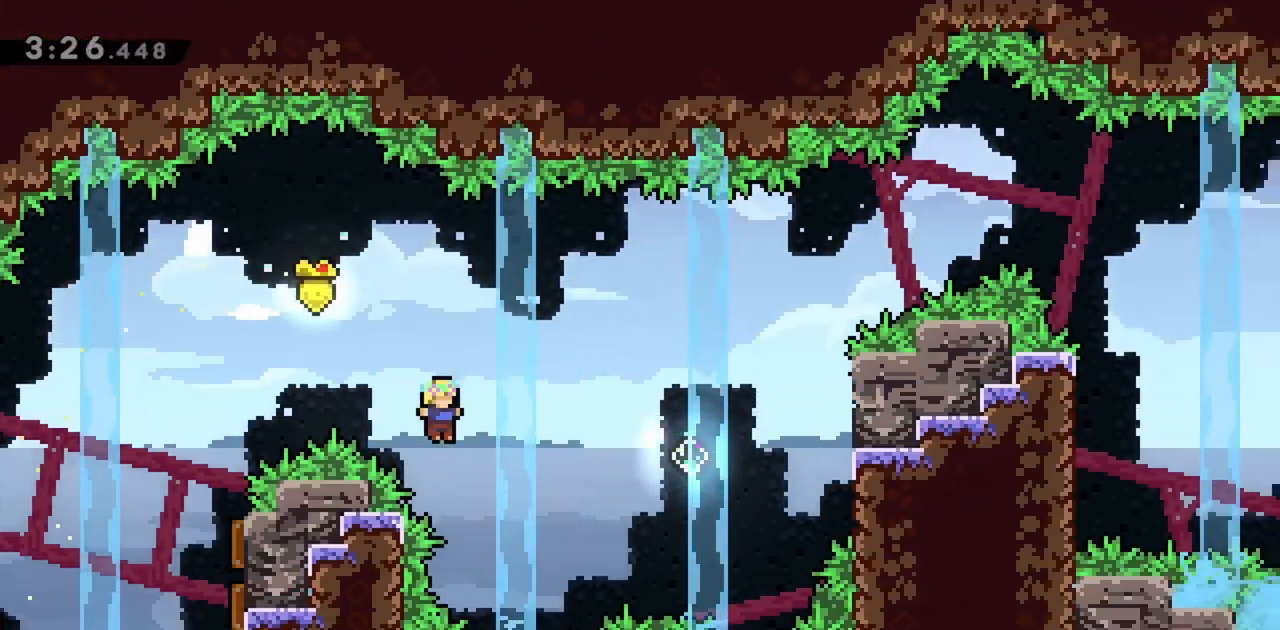
{"keys": ["right", "up"], "events": [[250, "dash", "down"], [467, "dash", "up"]]}
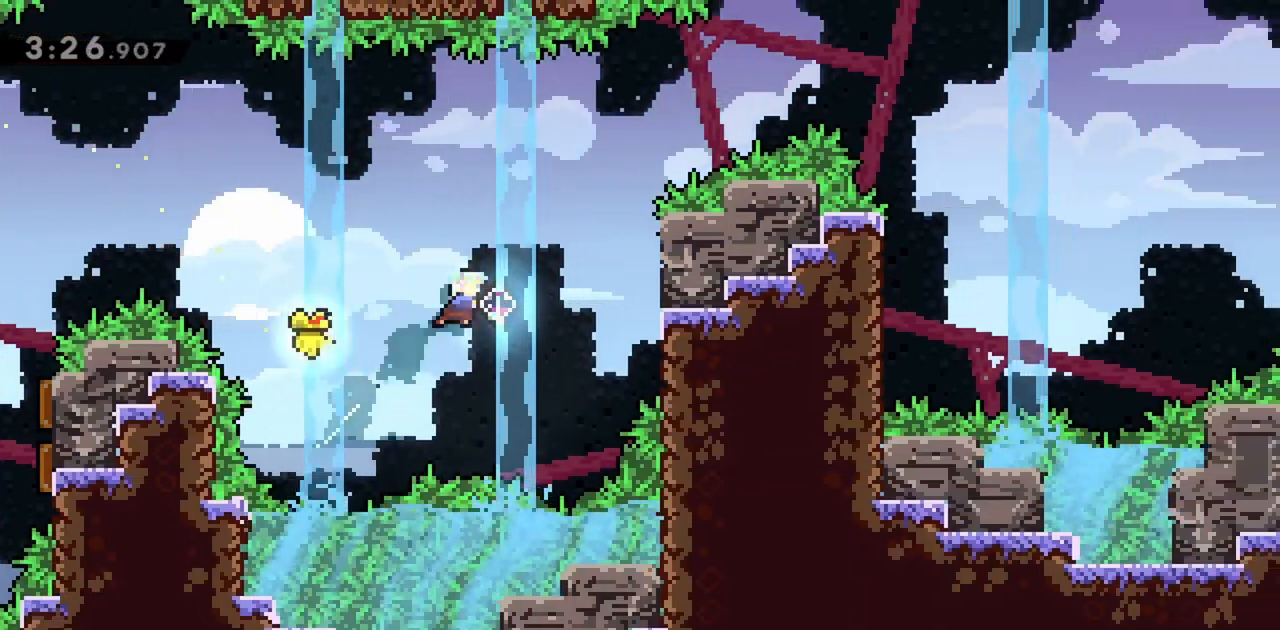
{"keys": ["right"], "events": [[17, "up", "up"], [200, "dash", "down"], [350, "dash", "up"]]}
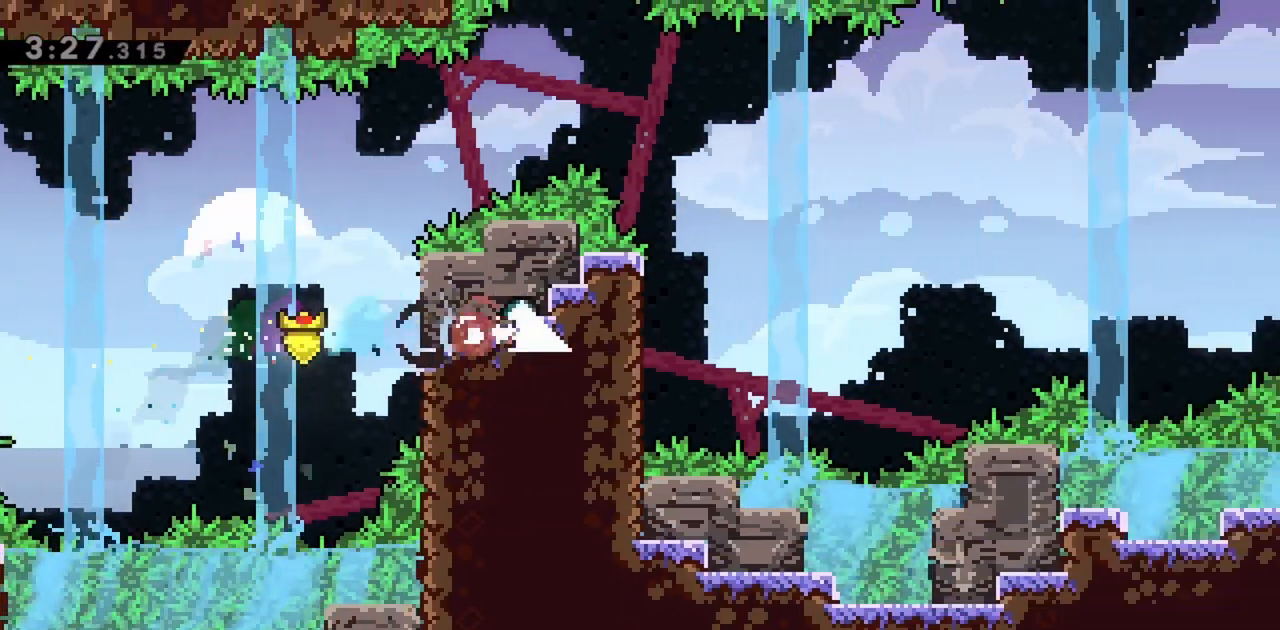
{"keys": ["jump", "right", "up"], "events": [[217, "jump", "down"], [450, "up", "down"]]}
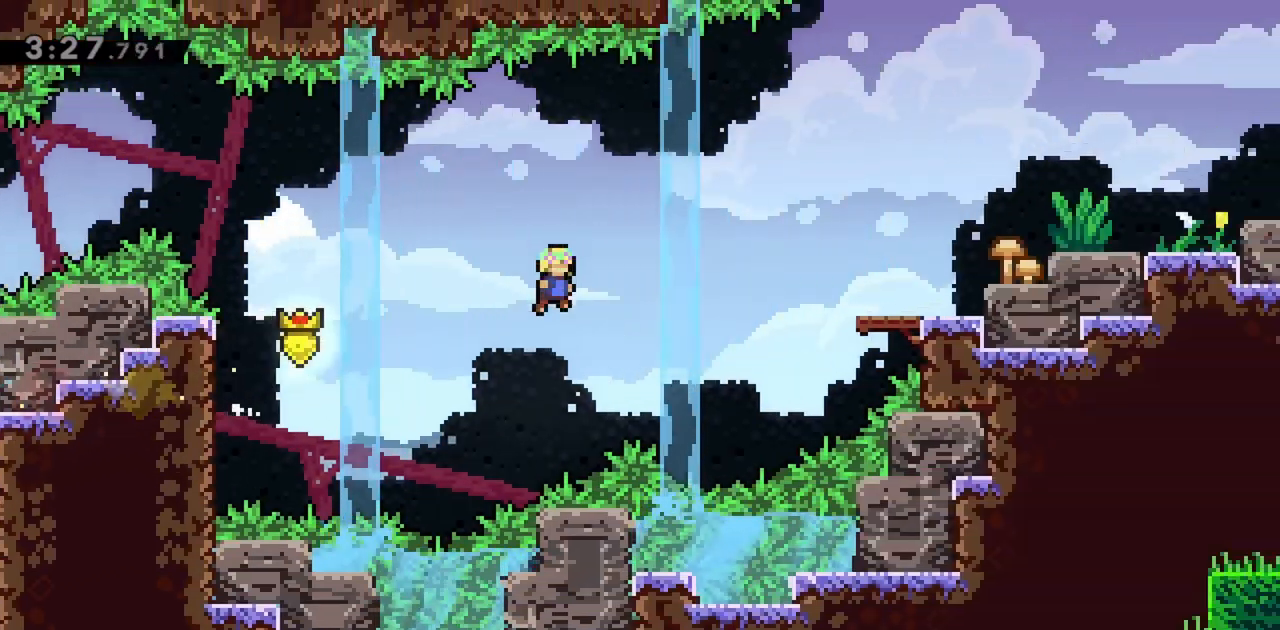
{"keys": ["grab", "jump", "right", "up"], "events": [[217, "dash", "down"], [367, "dash", "up"], [450, "grab", "down"]]}
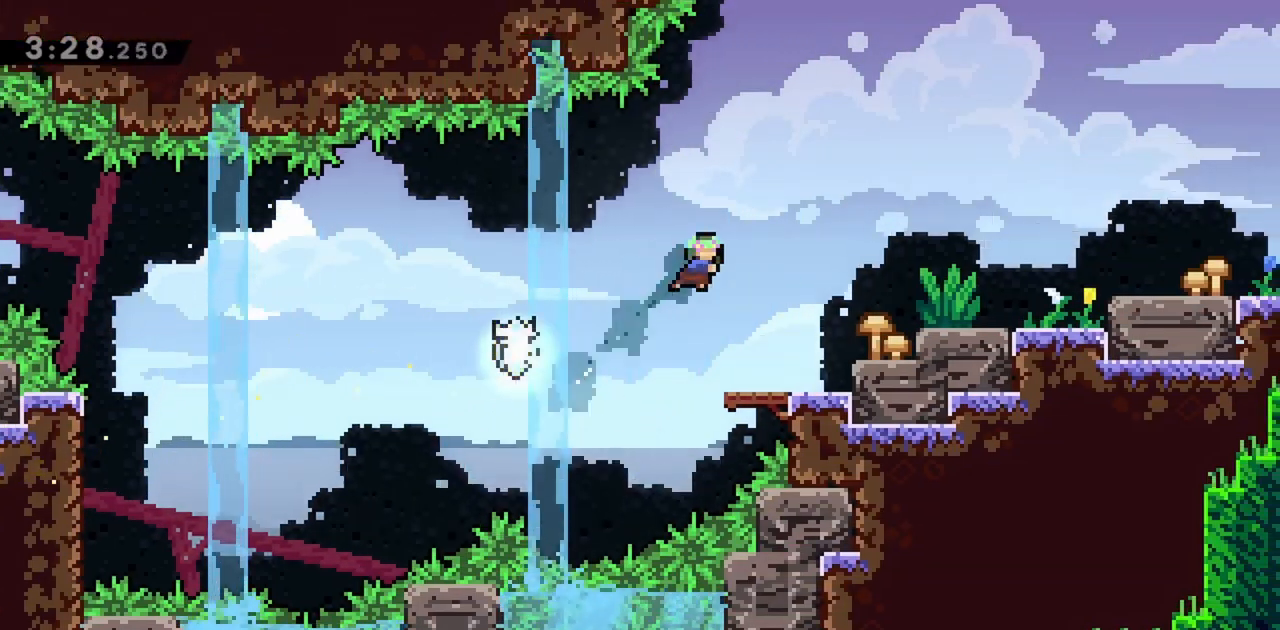
{"keys": ["grab", "jump", "right"], "events": [[183, "up", "up"], [283, "jump", "up"], [317, "jump", "down"]]}
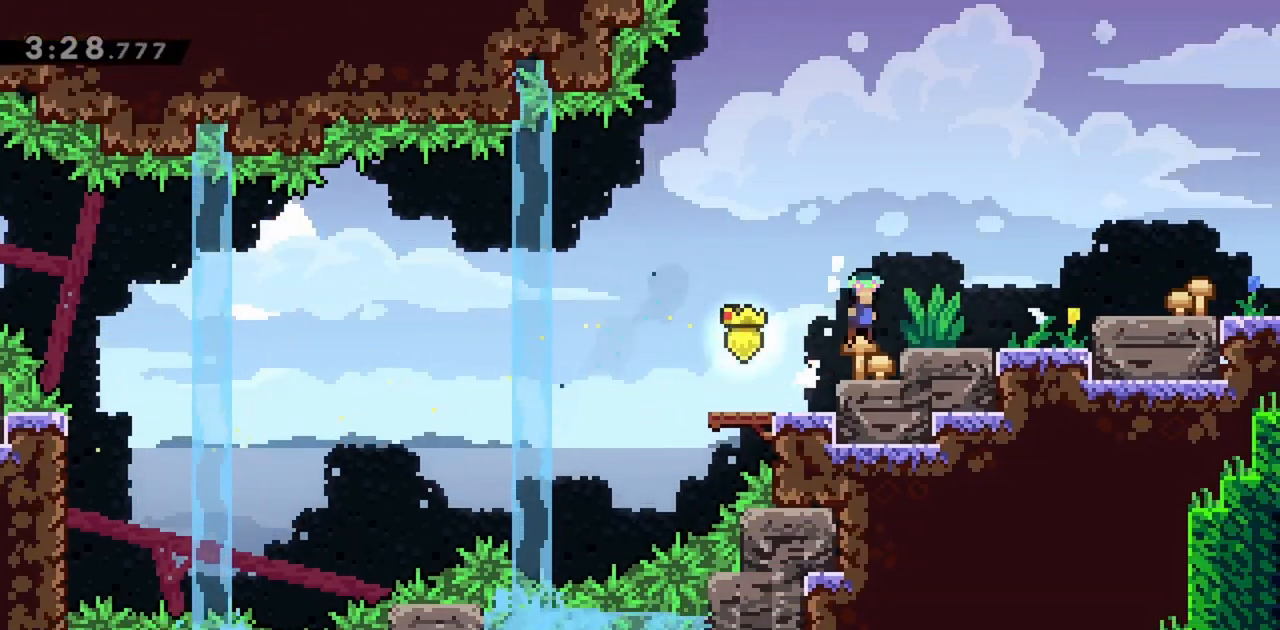
{"keys": ["grab", "right"], "events": [[17, "jump", "up"], [233, "dash", "down"], [283, "jump", "down"], [333, "dash", "up"], [383, "jump", "up"]]}
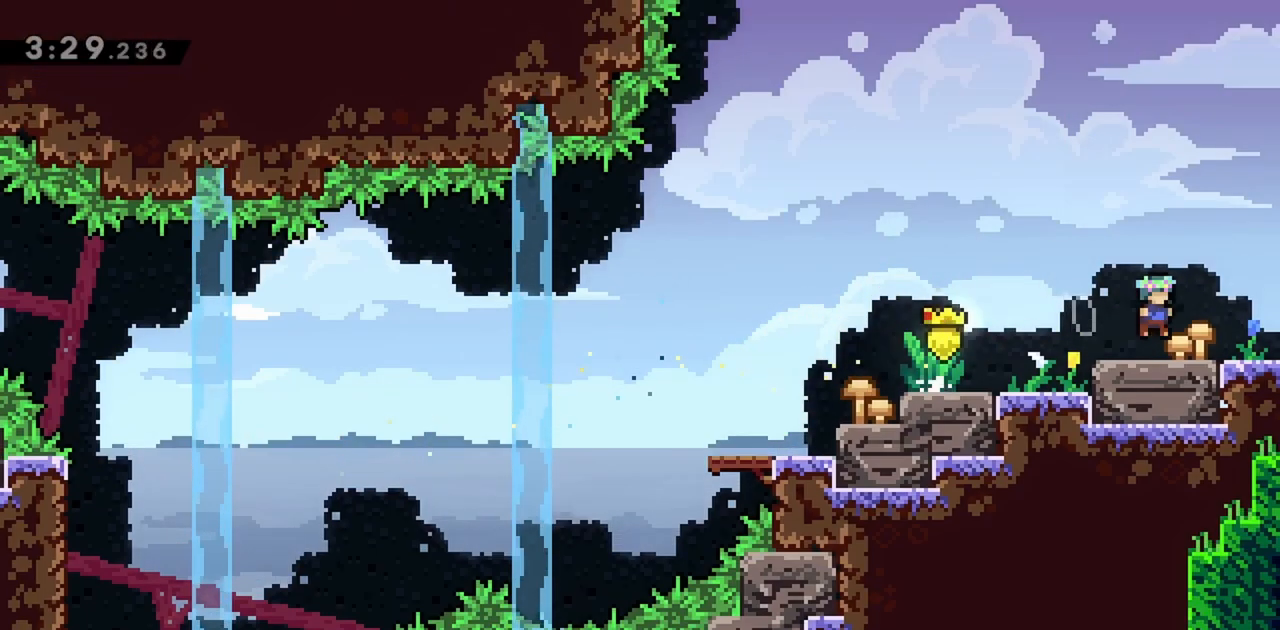
{"keys": ["grab", "right"], "events": [[67, "dash", "down"], [200, "dash", "up"]]}
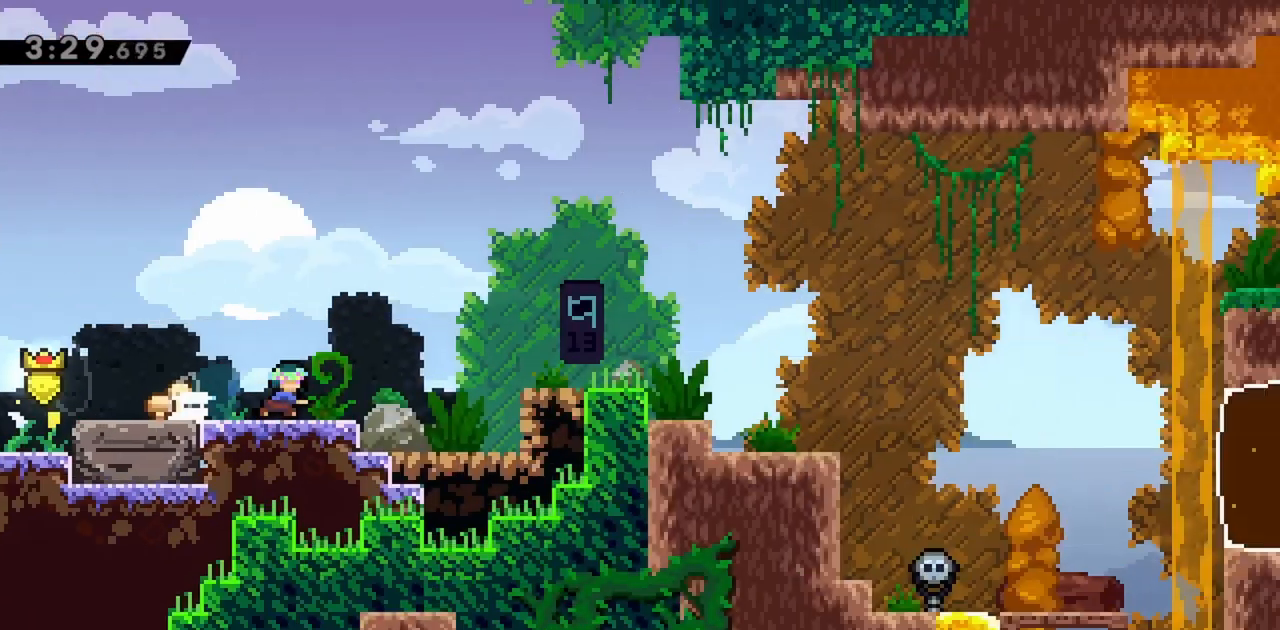
{"keys": ["grab", "jump", "right"], "events": [[400, "jump", "down"]]}
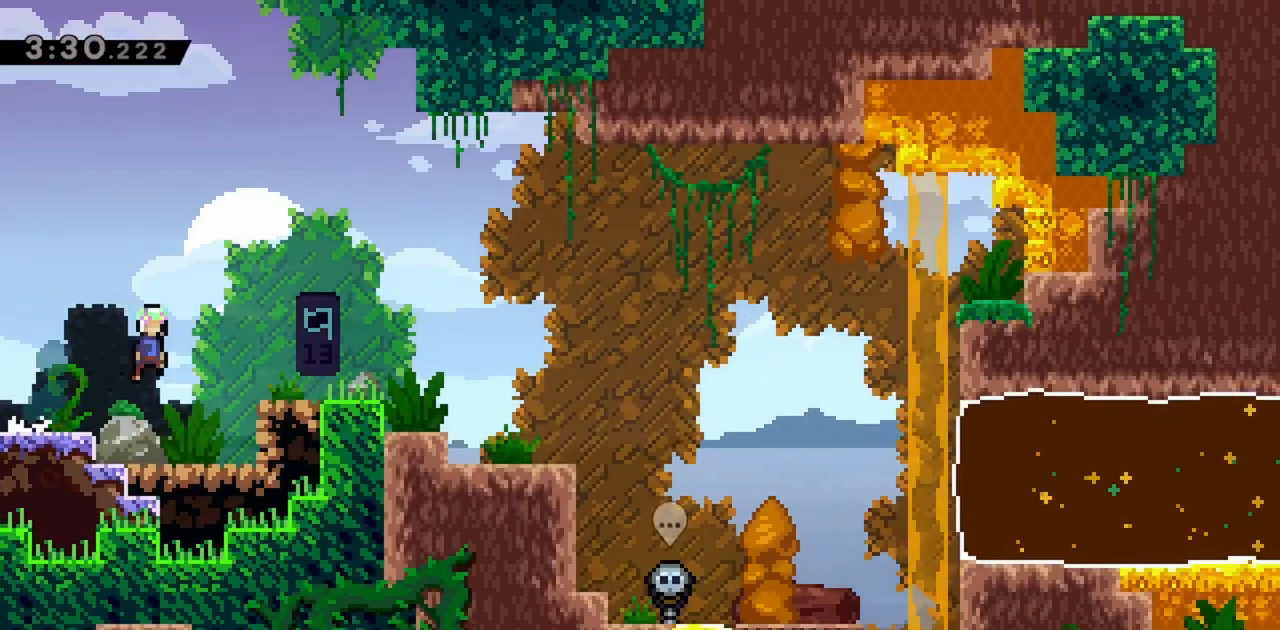
{"keys": ["dash", "down", "grab", "jump", "right"], "events": [[33, "jump", "up"], [83, "down", "down"], [133, "dash", "down"], [267, "dash", "up"], [317, "jump", "down"], [450, "dash", "down"]]}
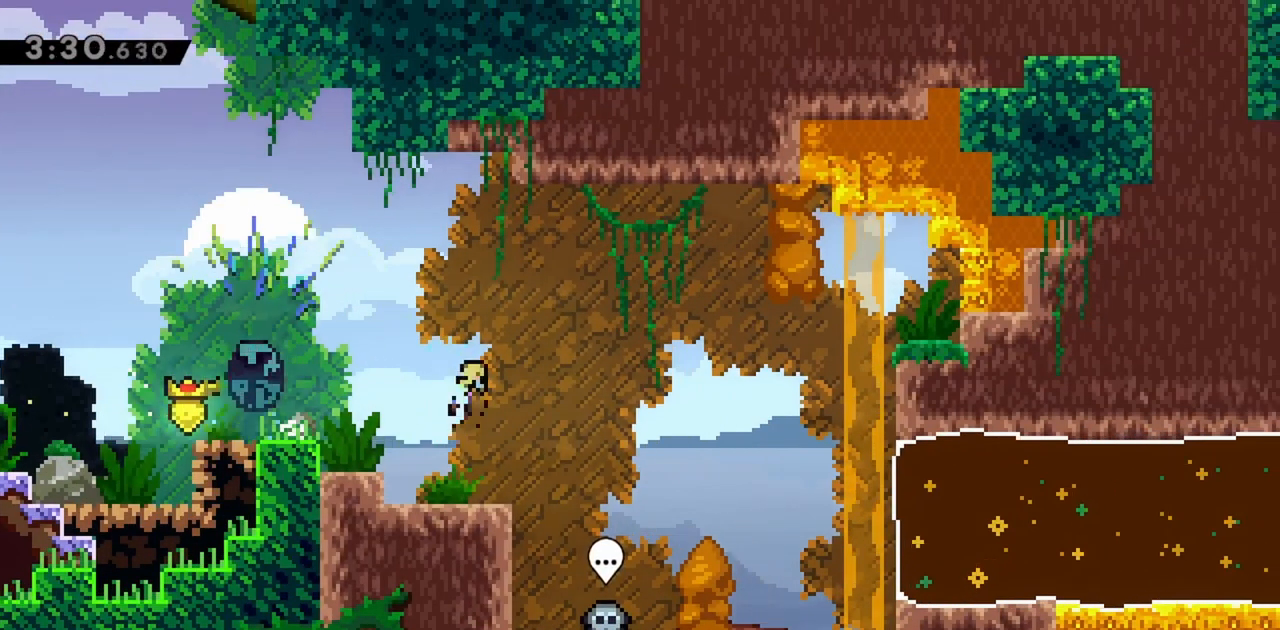
{"keys": ["grab", "jump"], "events": [[50, "dash", "up"], [50, "jump", "up"], [100, "down", "up"], [100, "right", "up"], [417, "jump", "down"]]}
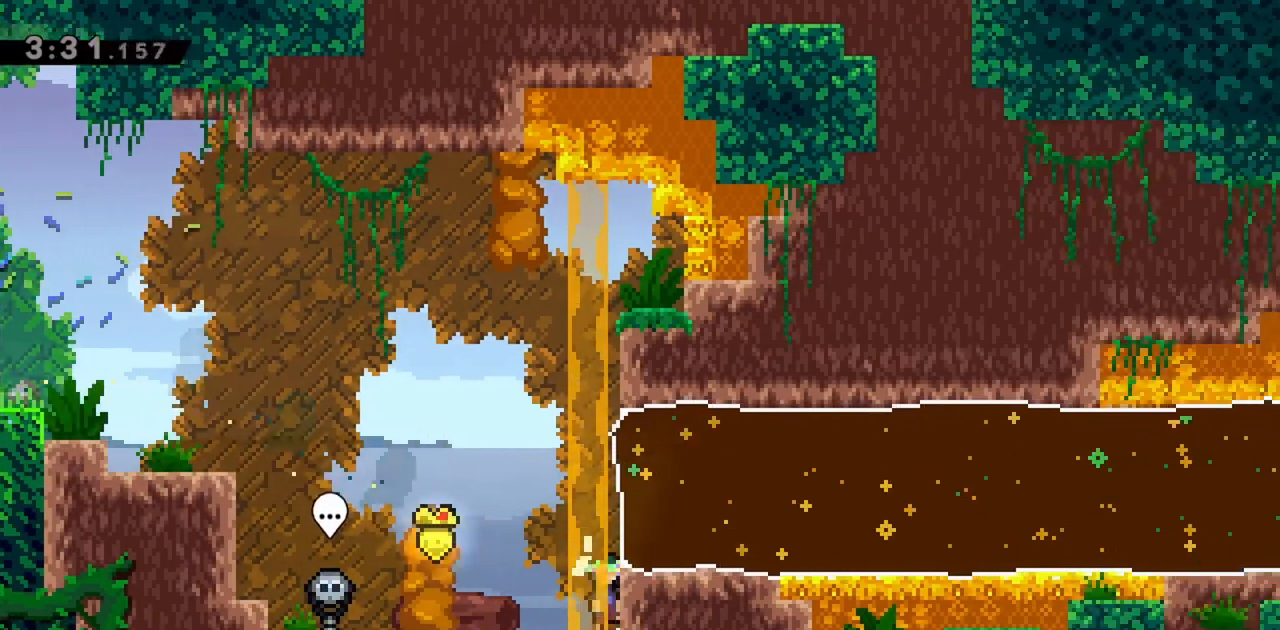
{"keys": ["grab", "jump", "left"], "events": [[50, "right", "down"], [333, "jump", "up"], [383, "right", "up"], [433, "left", "down"], [467, "jump", "down"]]}
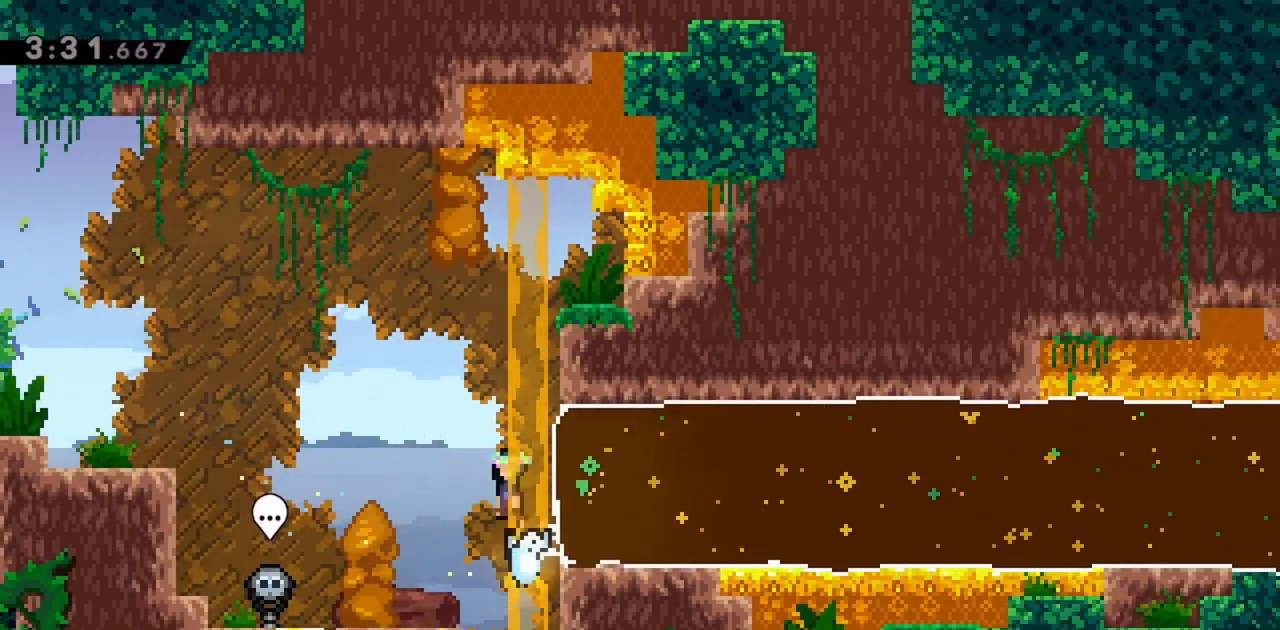
{"keys": [], "events": [[67, "grab", "up"], [67, "jump", "up"], [300, "left", "up"]]}
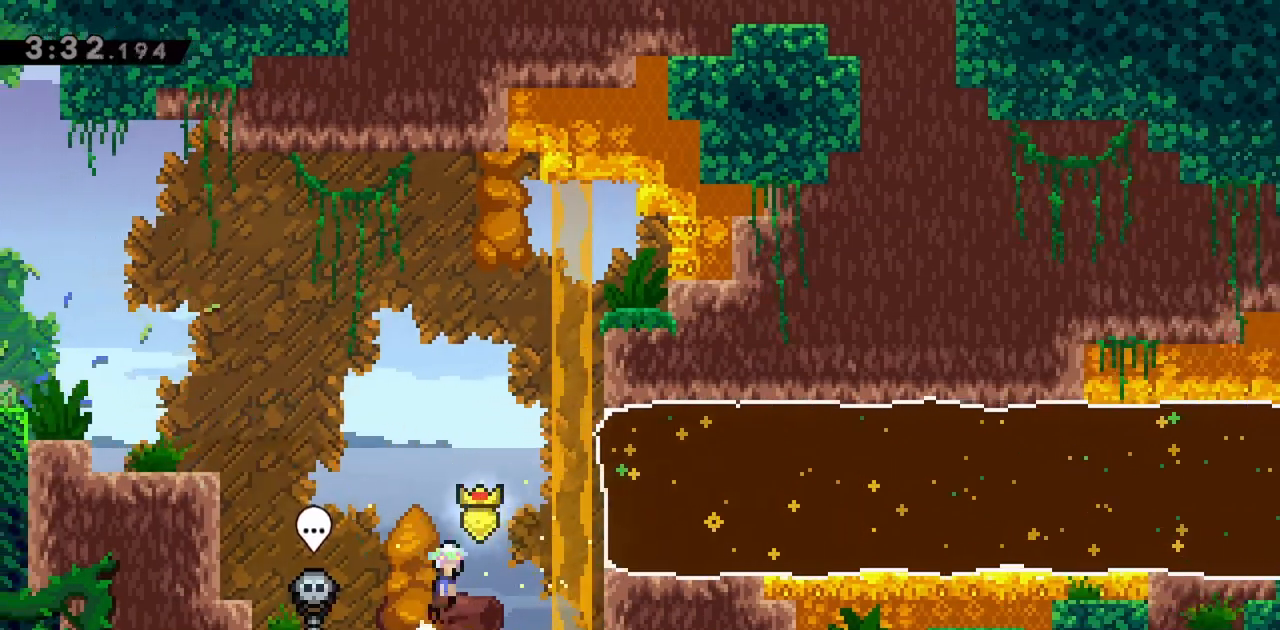
{"keys": ["jump", "right"], "events": [[33, "jump", "down"], [33, "right", "down"], [350, "dash", "down"], [483, "dash", "up"]]}
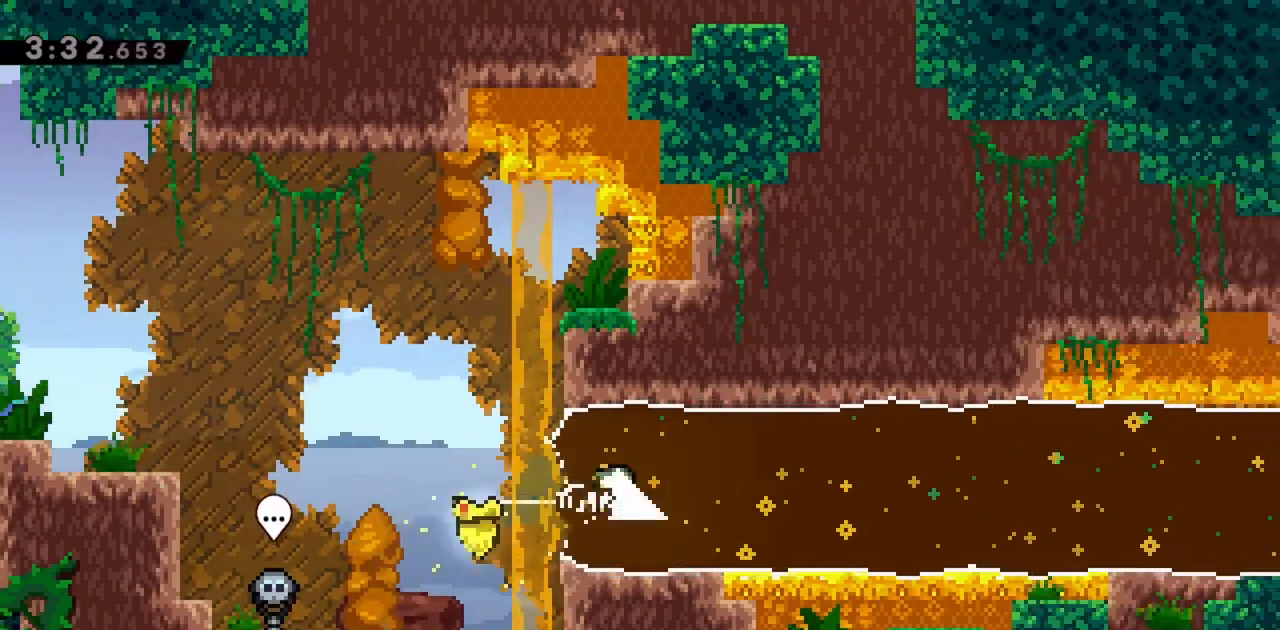
{"keys": ["right"], "events": [[83, "jump", "up"]]}
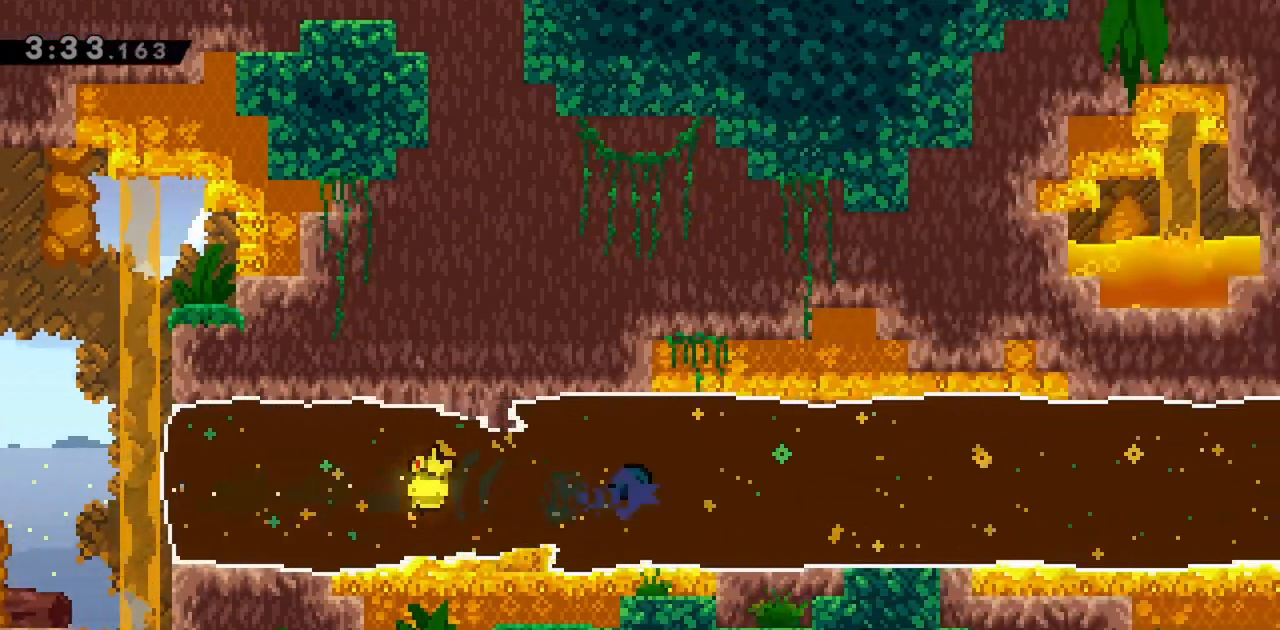
{"keys": ["right"], "events": []}
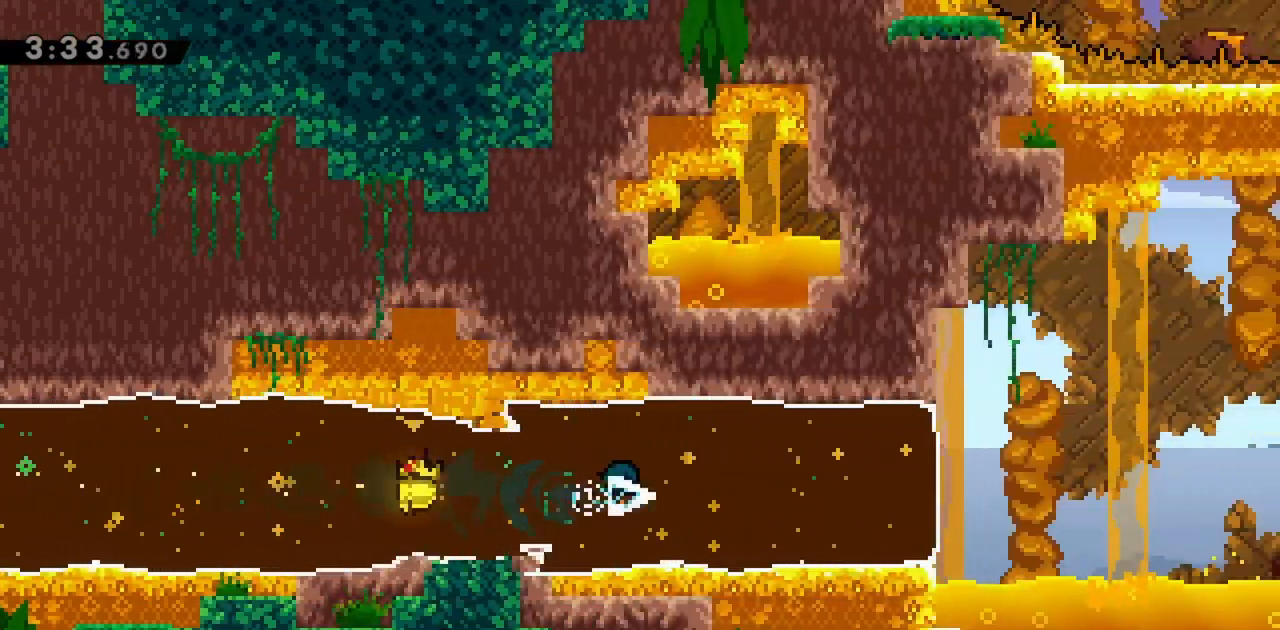
{"keys": ["jump", "right"], "events": [[417, "jump", "down"]]}
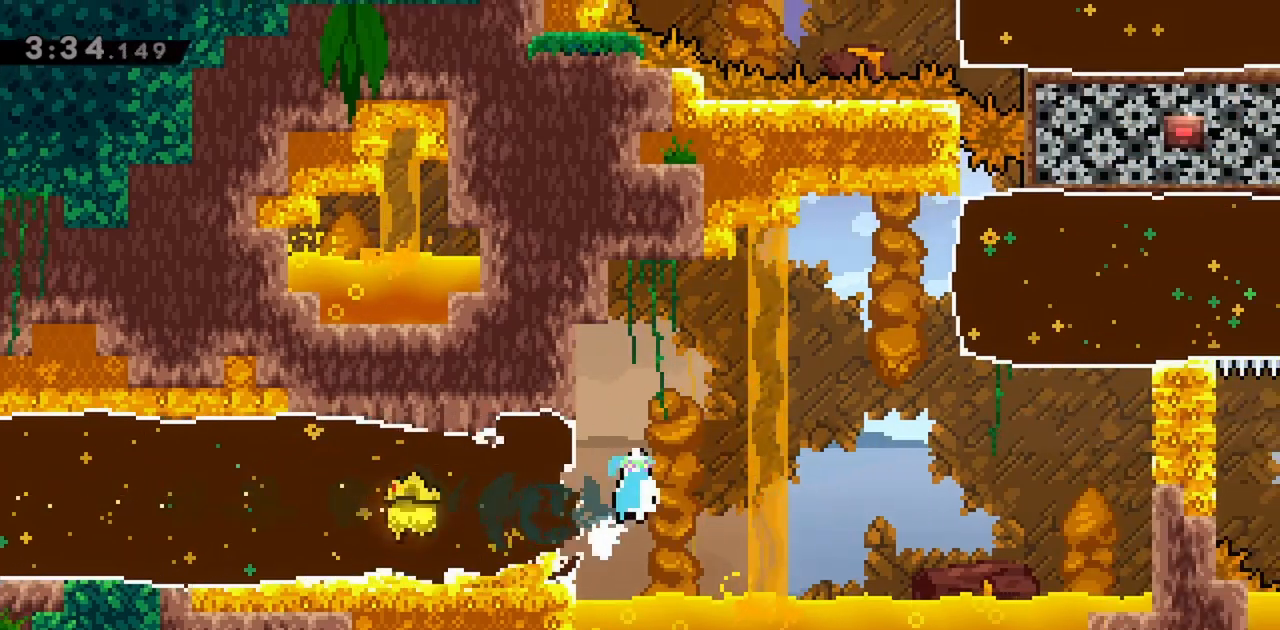
{"keys": ["dash", "jump", "right", "up"], "events": [[150, "up", "down"], [483, "dash", "down"]]}
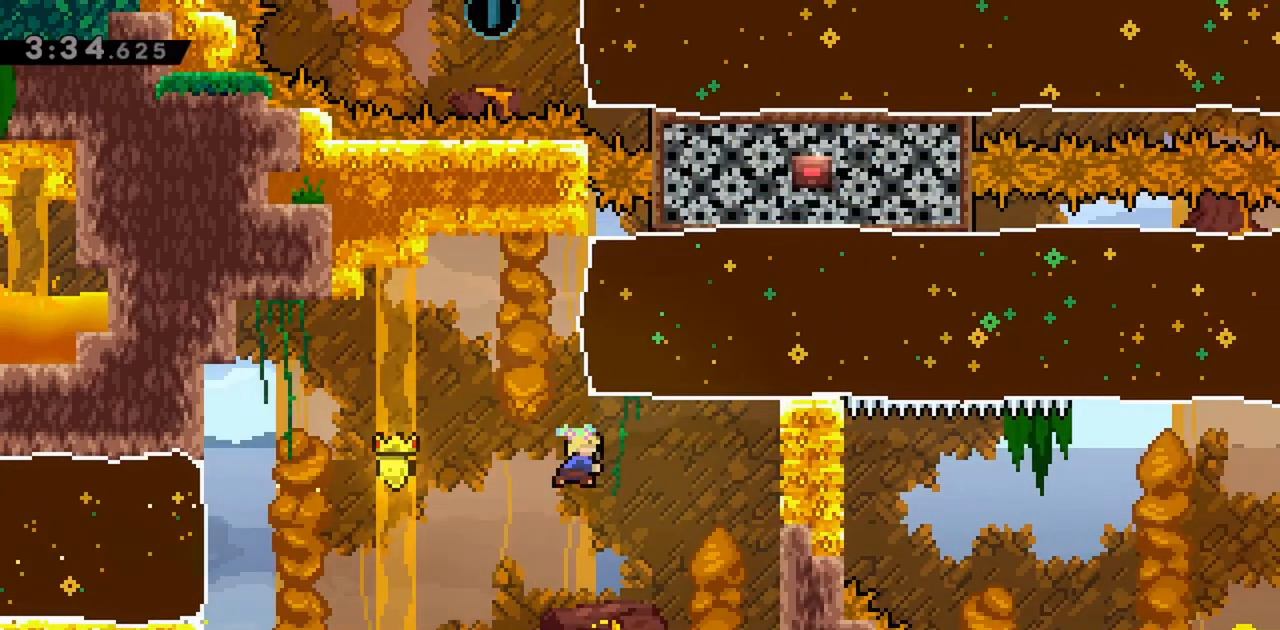
{"keys": ["jump", "right", "up"], "events": [[117, "dash", "up"]]}
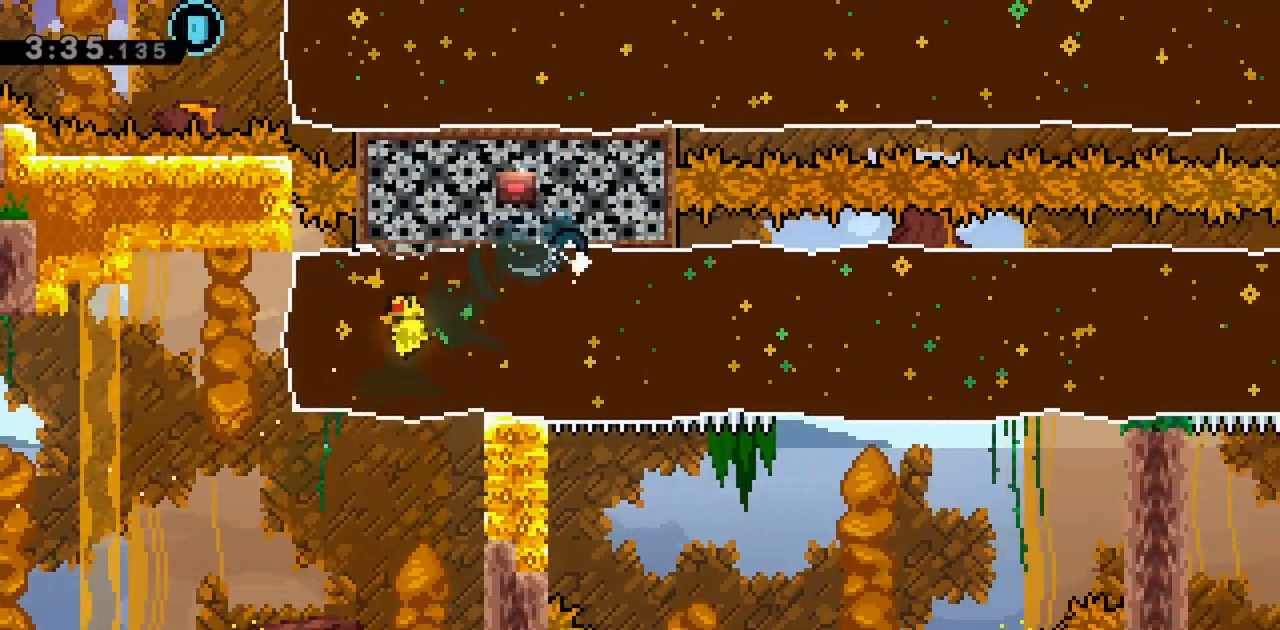
{"keys": ["dash", "jump", "right", "up"], "events": [[500, "dash", "down"]]}
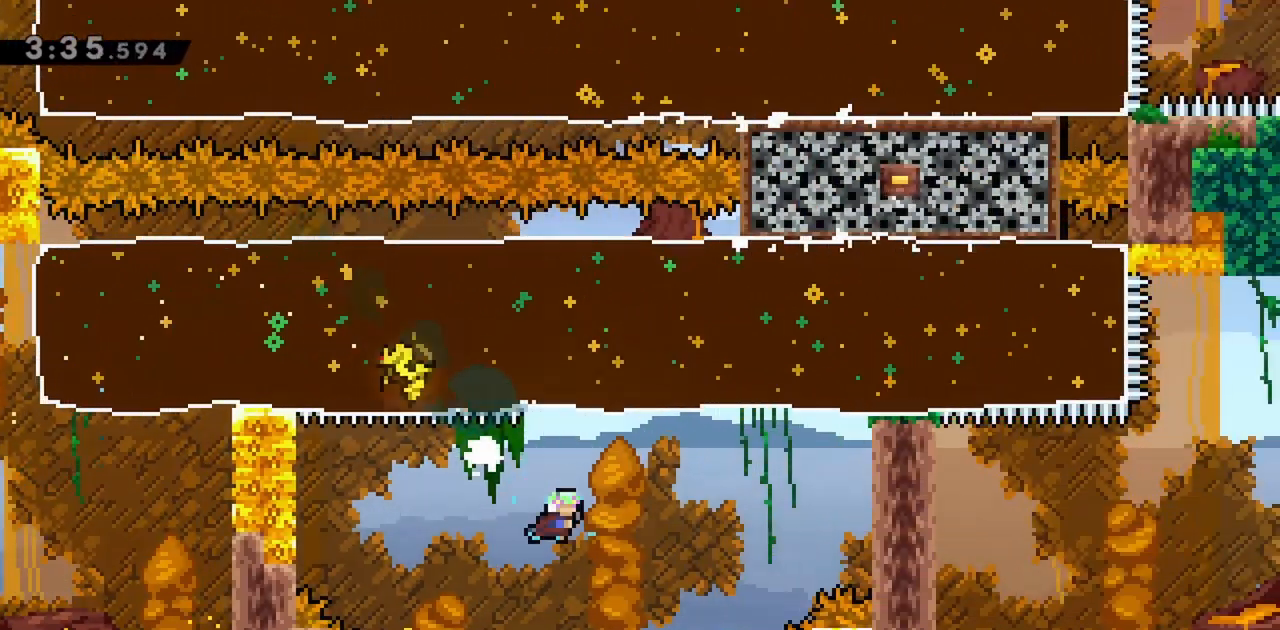
{"keys": ["right"], "events": [[183, "dash", "up"], [500, "jump", "up"], [500, "up", "up"]]}
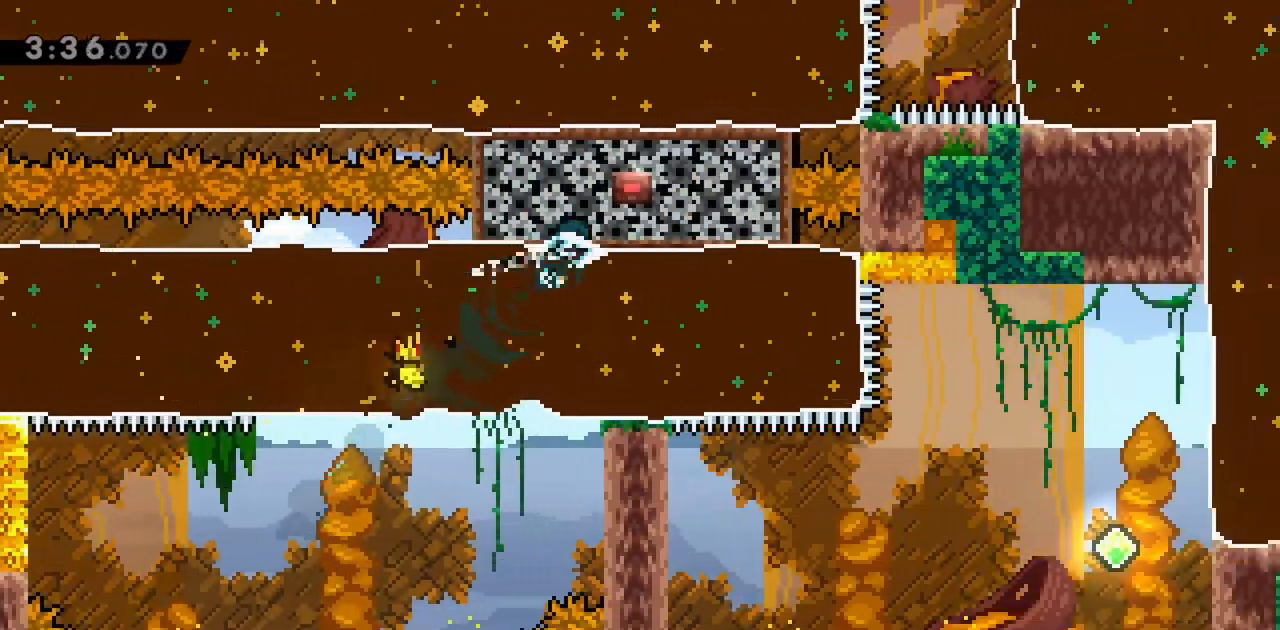
{"keys": ["right"], "events": []}
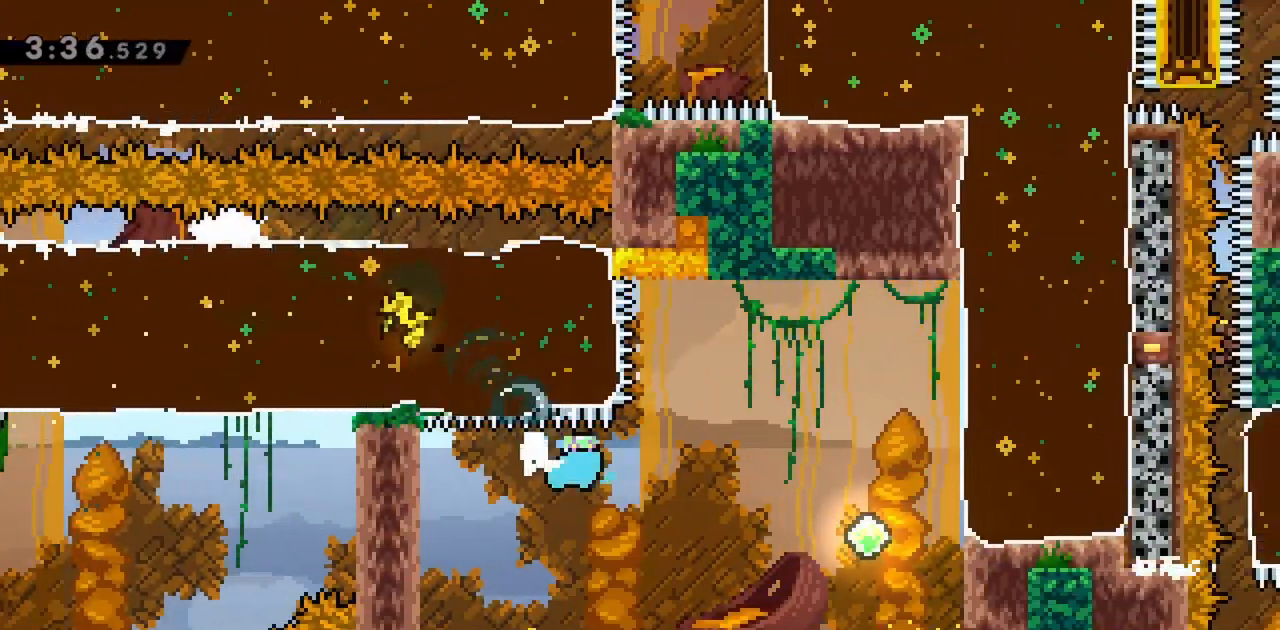
{"keys": ["right", "up"], "events": [[100, "dash", "down"], [283, "dash", "up"], [333, "up", "down"]]}
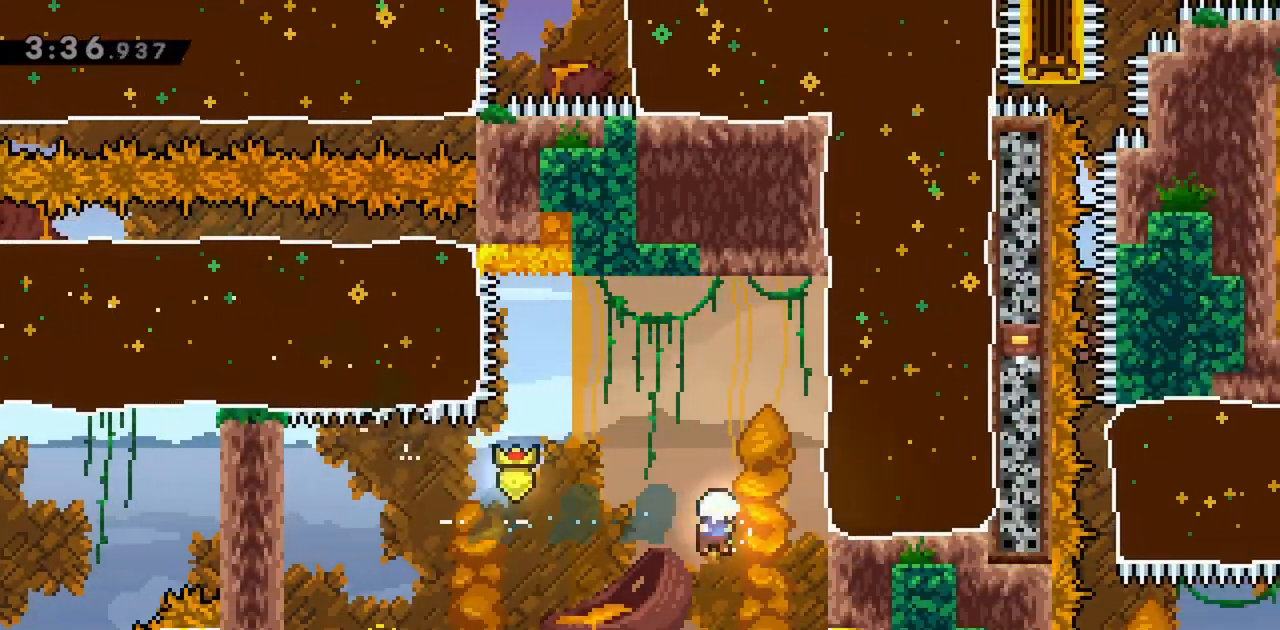
{"keys": [], "events": [[17, "dash", "down"], [250, "dash", "up"], [300, "up", "up"], [350, "right", "up"]]}
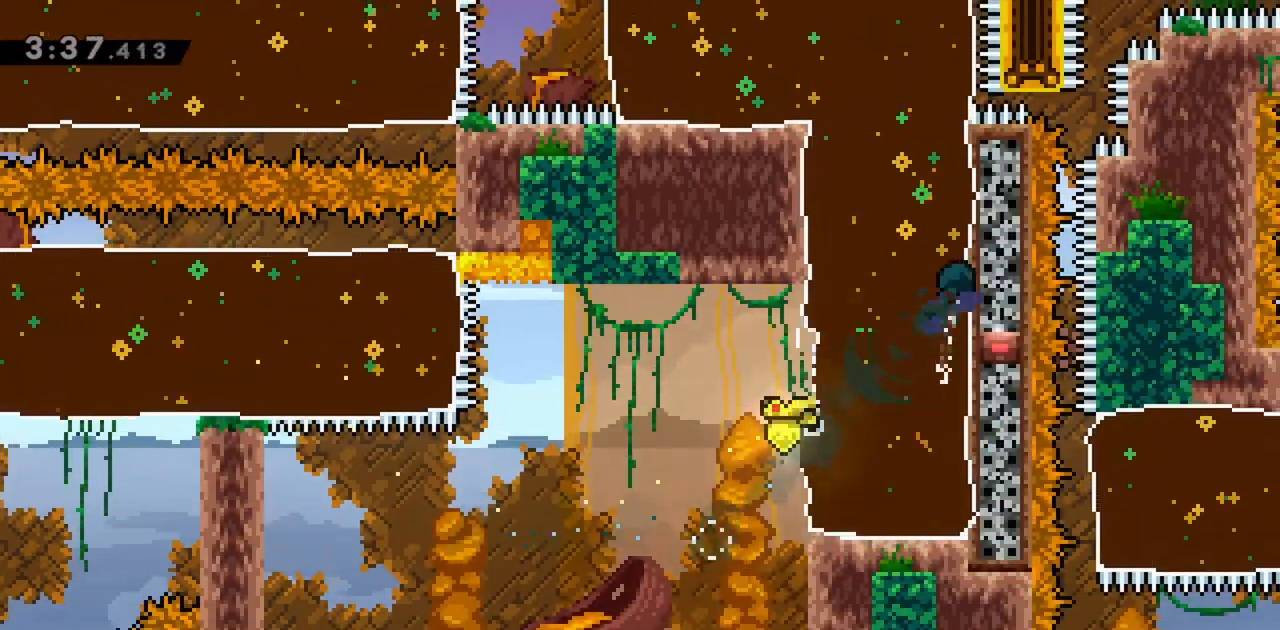
{"keys": ["left"], "events": [[83, "left", "down"]]}
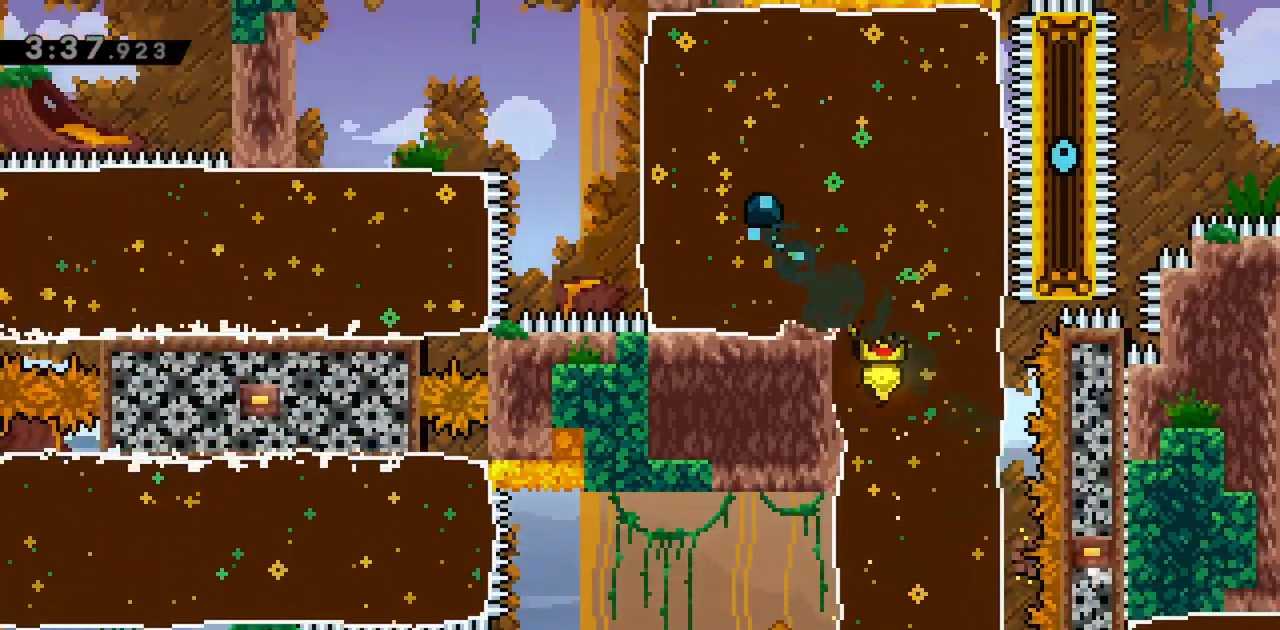
{"keys": ["left"], "events": [[233, "jump", "down"], [417, "jump", "up"]]}
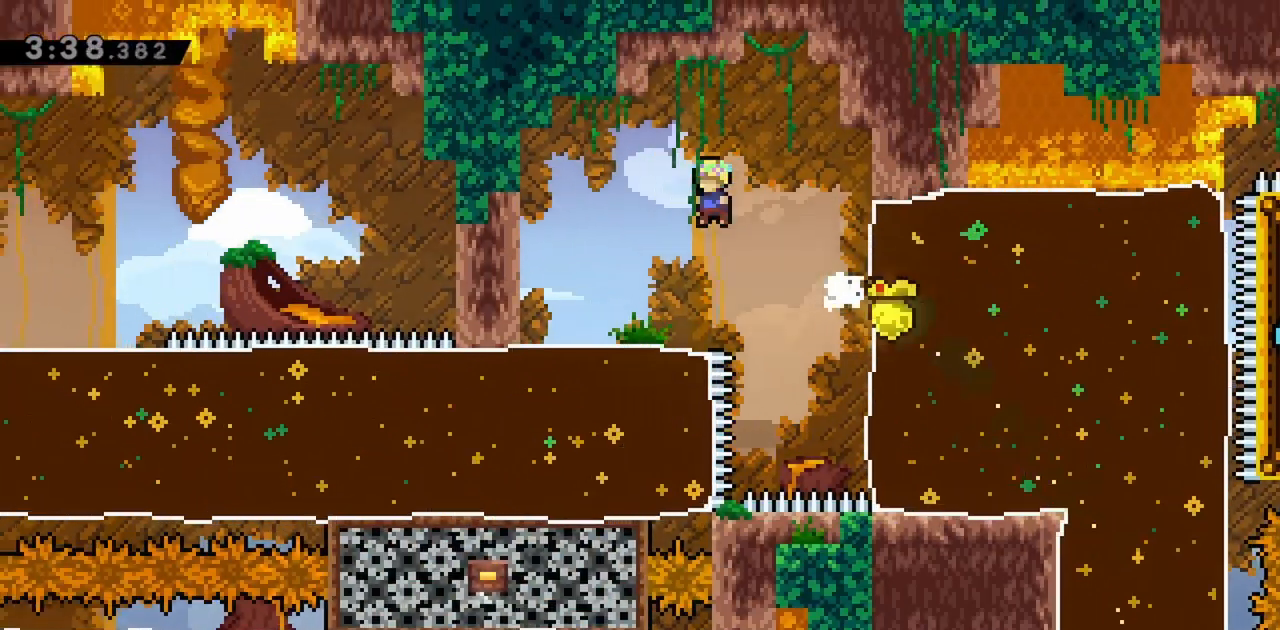
{"keys": ["left"], "events": [[100, "left", "up"], [233, "dash", "down"], [233, "down", "down"], [233, "left", "down"], [433, "dash", "up"], [467, "down", "up"]]}
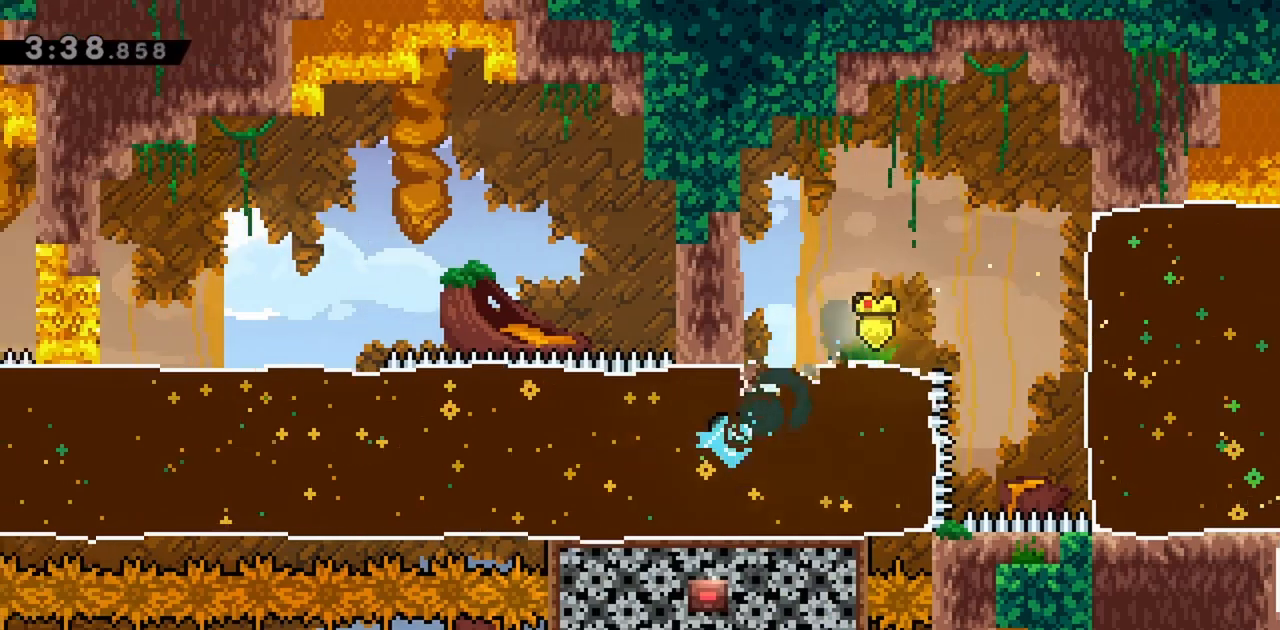
{"keys": ["left"], "events": []}
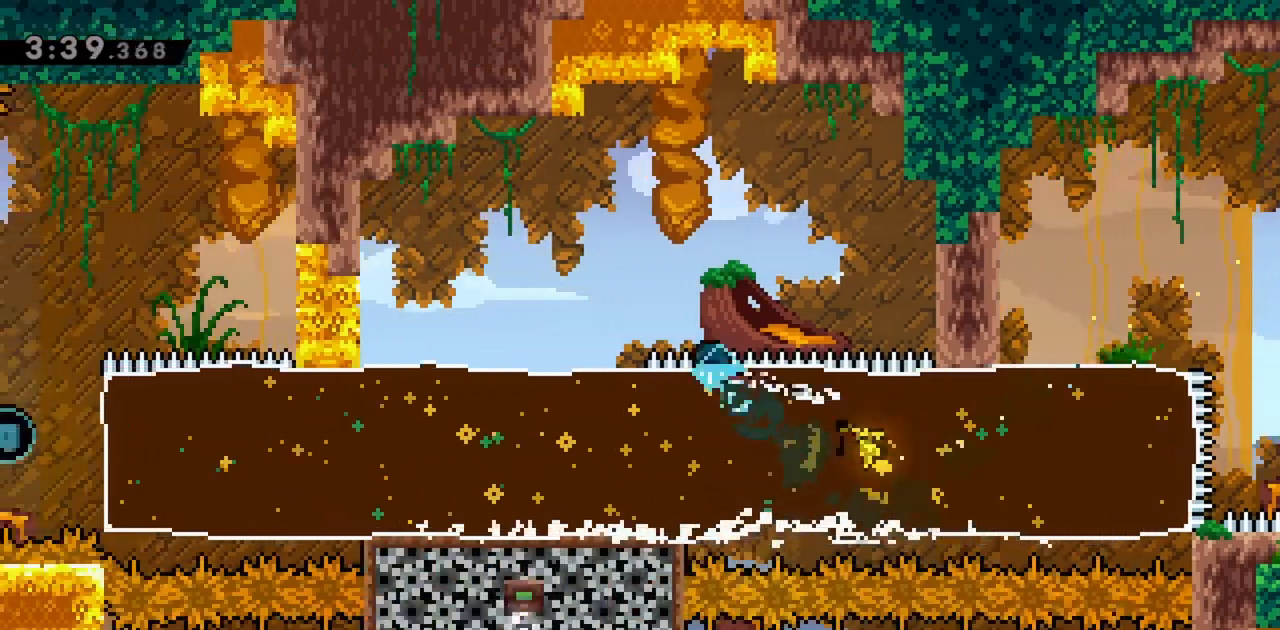
{"keys": ["dash", "down", "left"], "events": [[450, "dash", "down"], [450, "down", "down"]]}
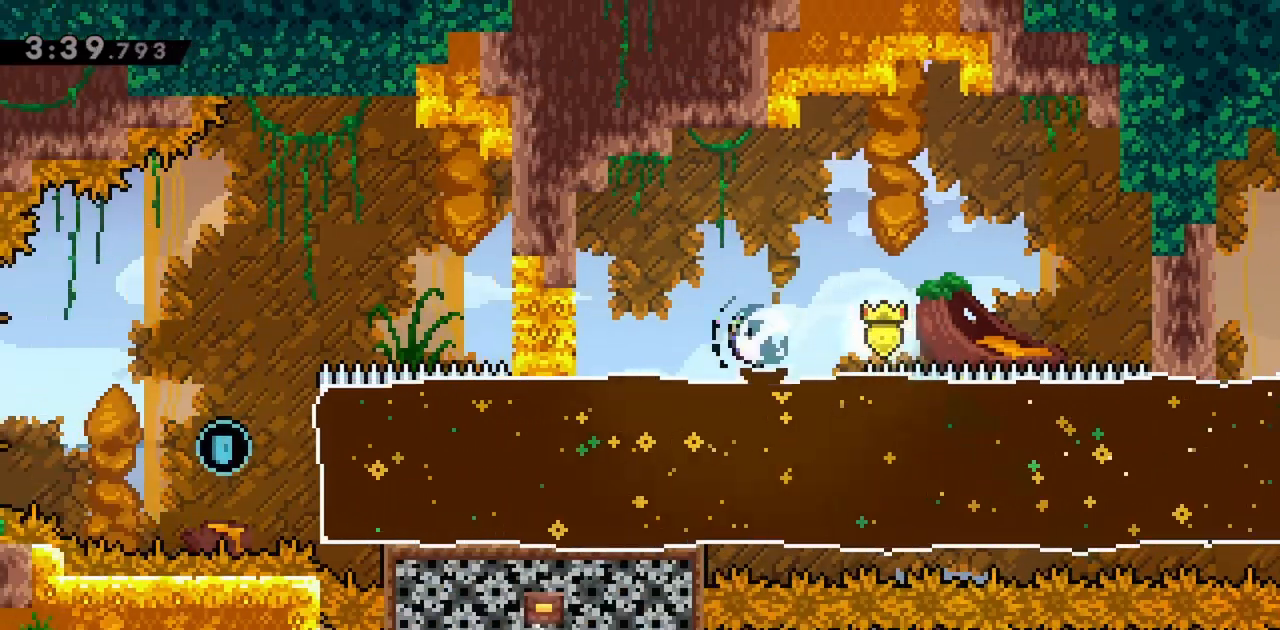
{"keys": ["left"], "events": [[133, "dash", "up"], [183, "down", "up"]]}